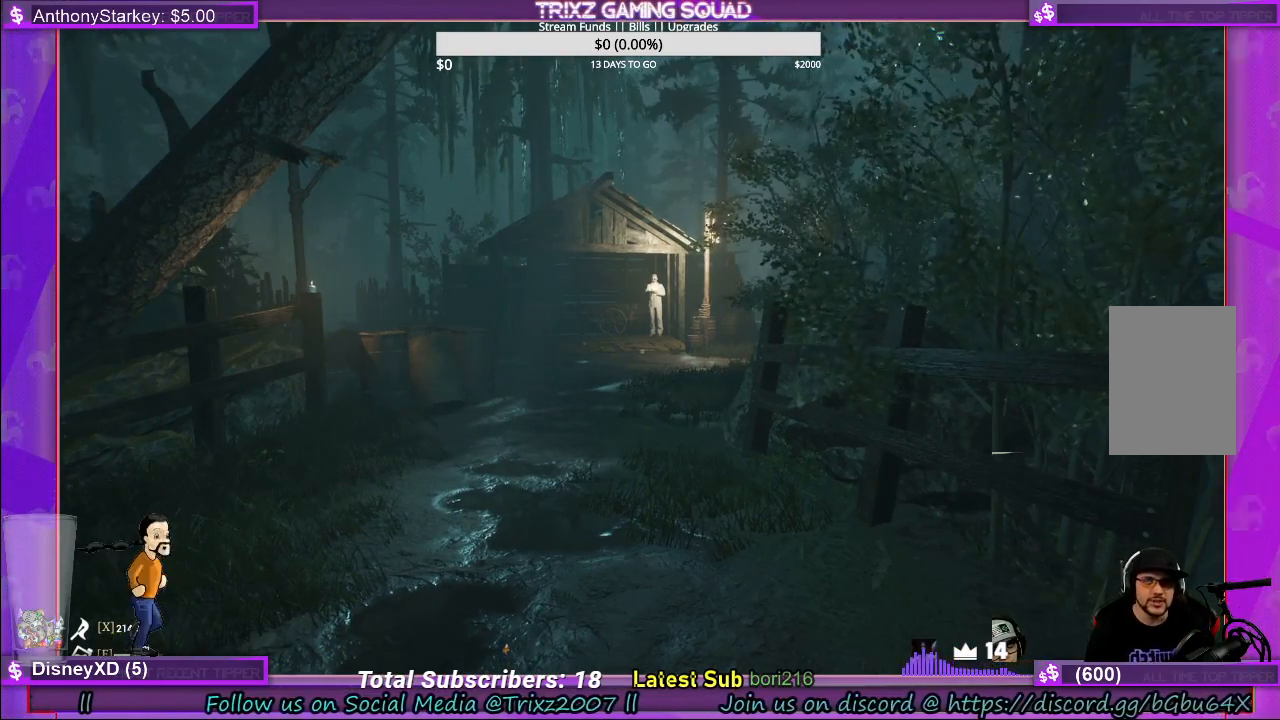
Gameplay with keyboard and mouse; each line is a JSON object with the keys and mouse buttons held at the frame after it. "events" lists presses ("down") and releases ("up") of "a", "ctrl", "d", "e", "f", "q", "r", "s", "shift", "space", "tab", "w", "mouse_left", "mouse_wheel", "mouse_right" and "mouse_mb4" between this image and that frame as [ms after this image, input, new state], when the widget could be followed in between. "mouse_left", "mouse_wheel", "mouse_right", "mouse_mb4" = the "left", "wheel", "right", "mb4" buttons of the "mouse" list. No other keys are recorded. "wheel" means that the mouse wheel is clicked or scrolled. Mouse movement is not recorded.
{"keys": ["w"], "mouse": [], "events": [[183, "w", "down"]]}
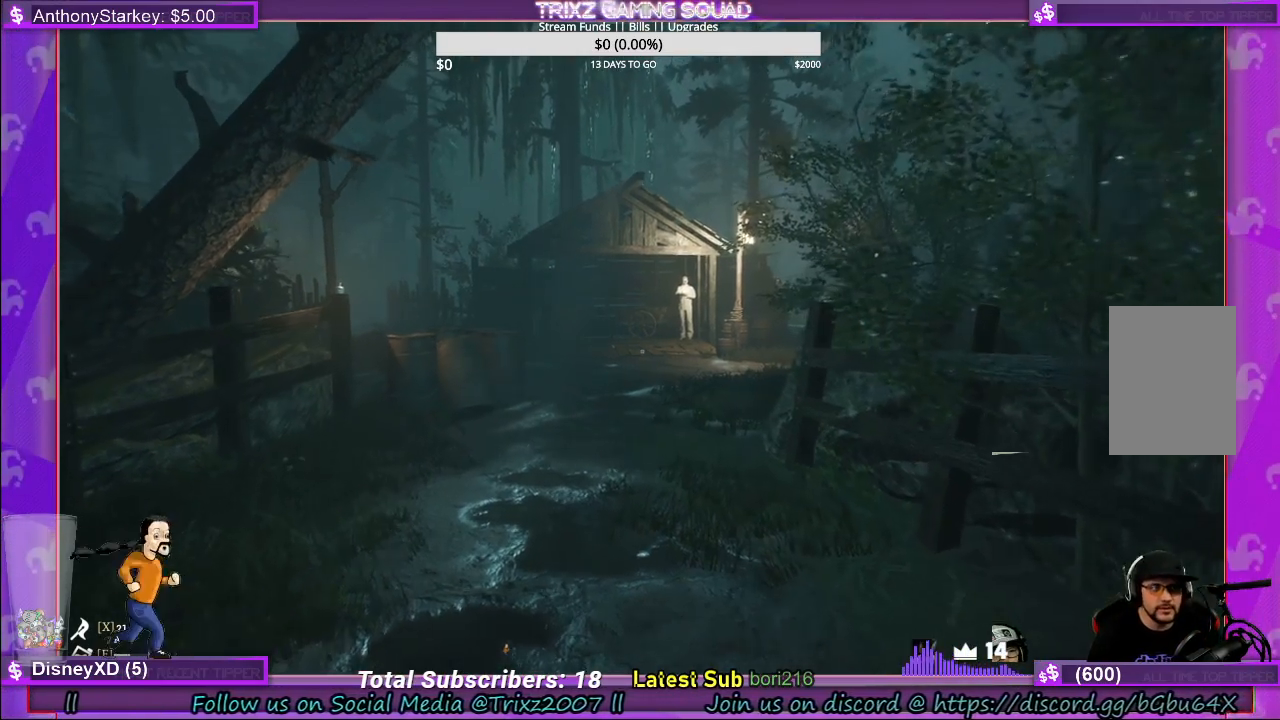
{"keys": ["shift", "w"], "mouse": [], "events": [[33, "shift", "down"]]}
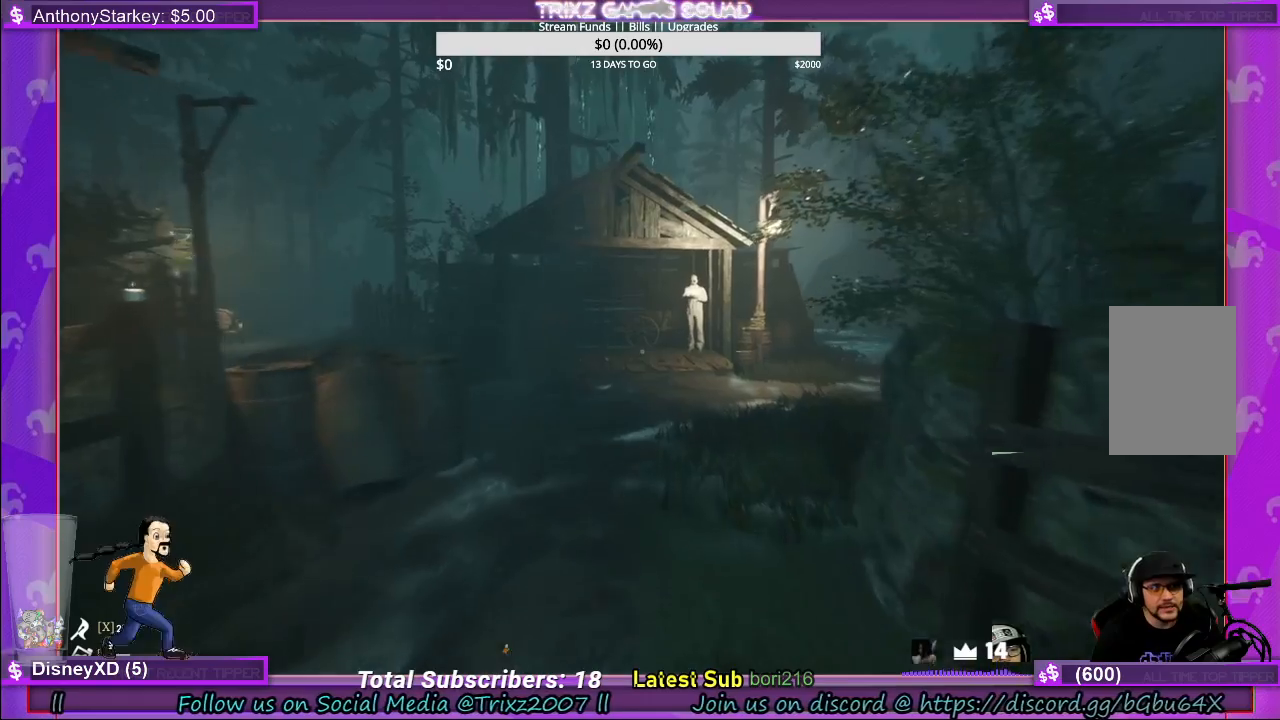
{"keys": [], "mouse": [], "events": [[283, "shift", "up"], [300, "w", "up"]]}
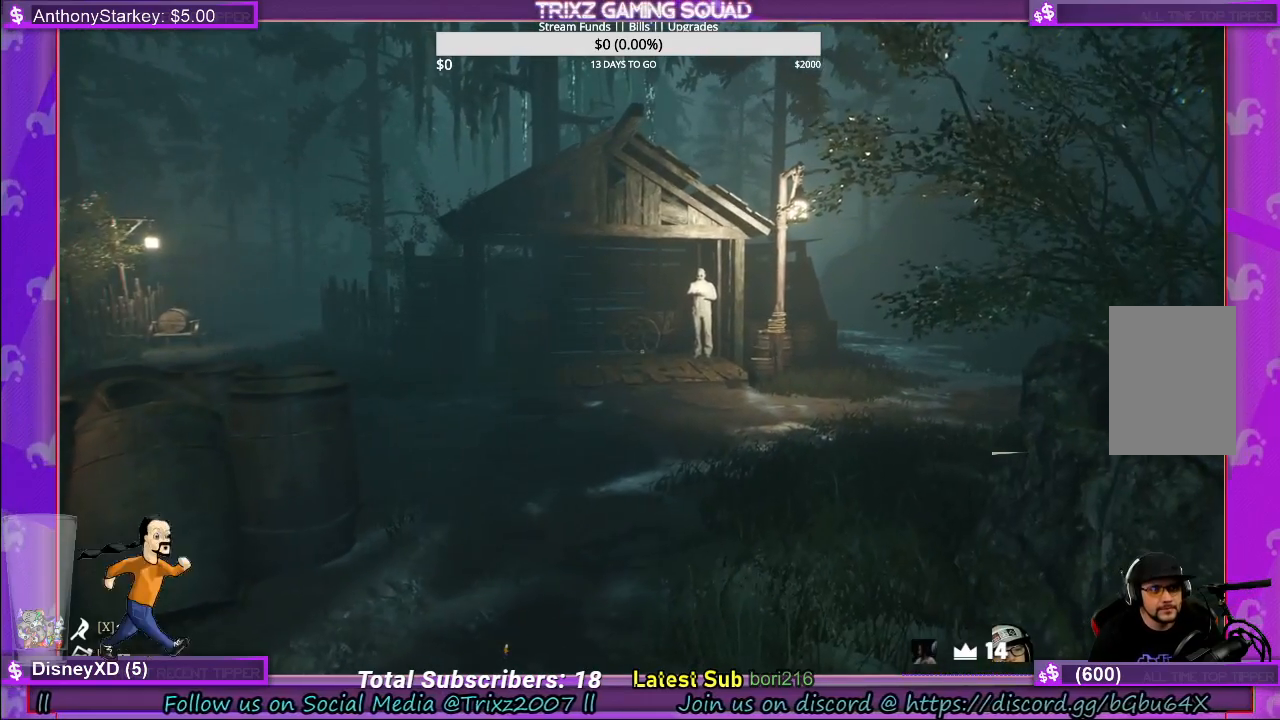
{"keys": ["a"], "mouse": [], "events": [[400, "a", "down"]]}
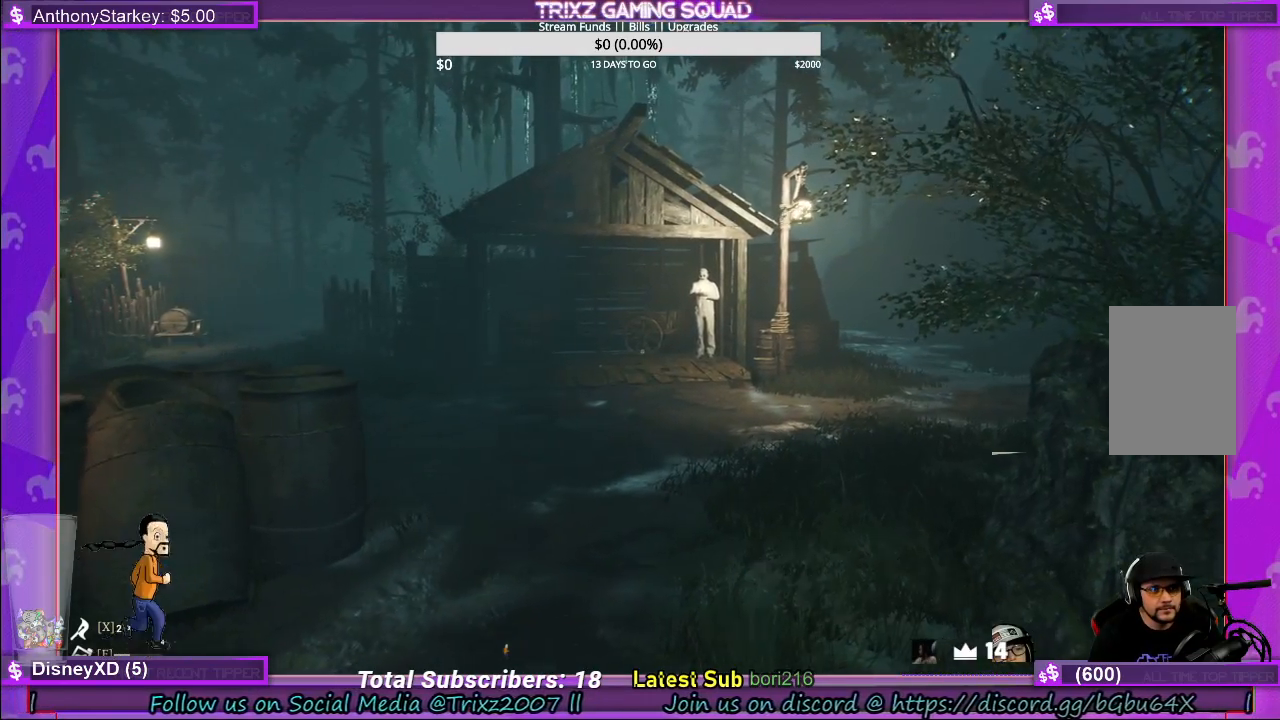
{"keys": [], "mouse": [], "events": [[383, "a", "up"]]}
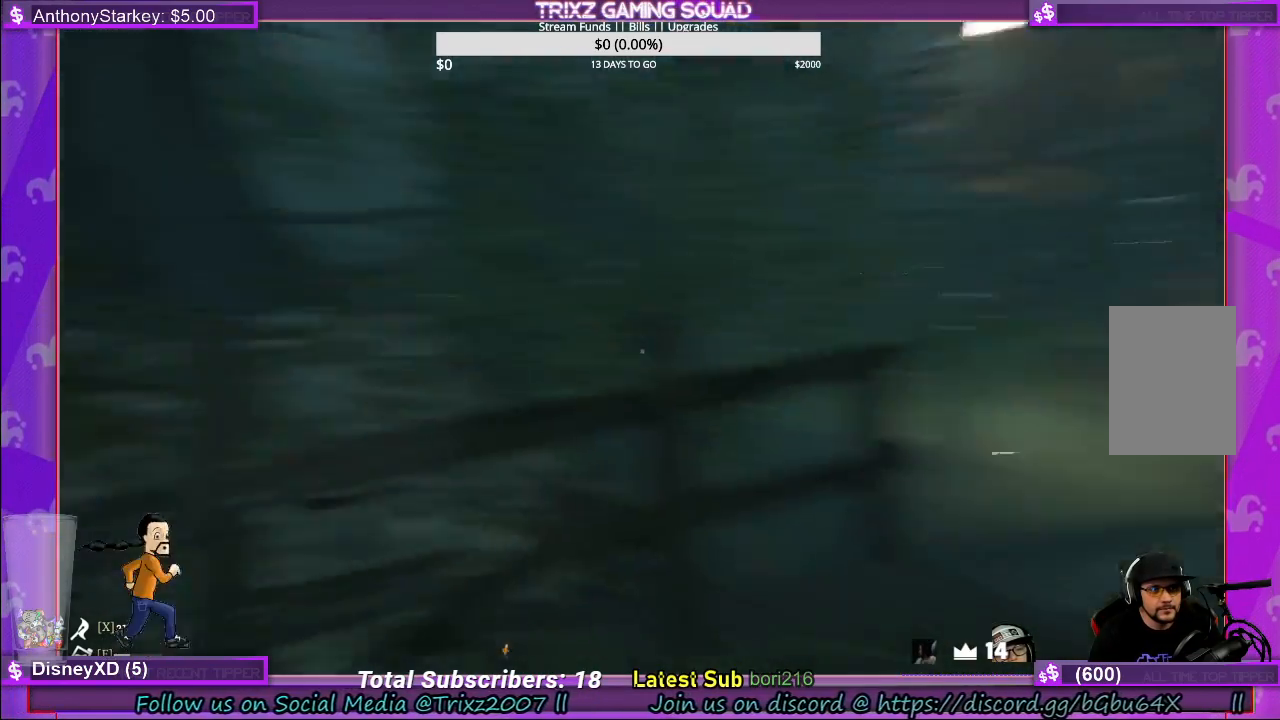
{"keys": [], "mouse": [], "events": []}
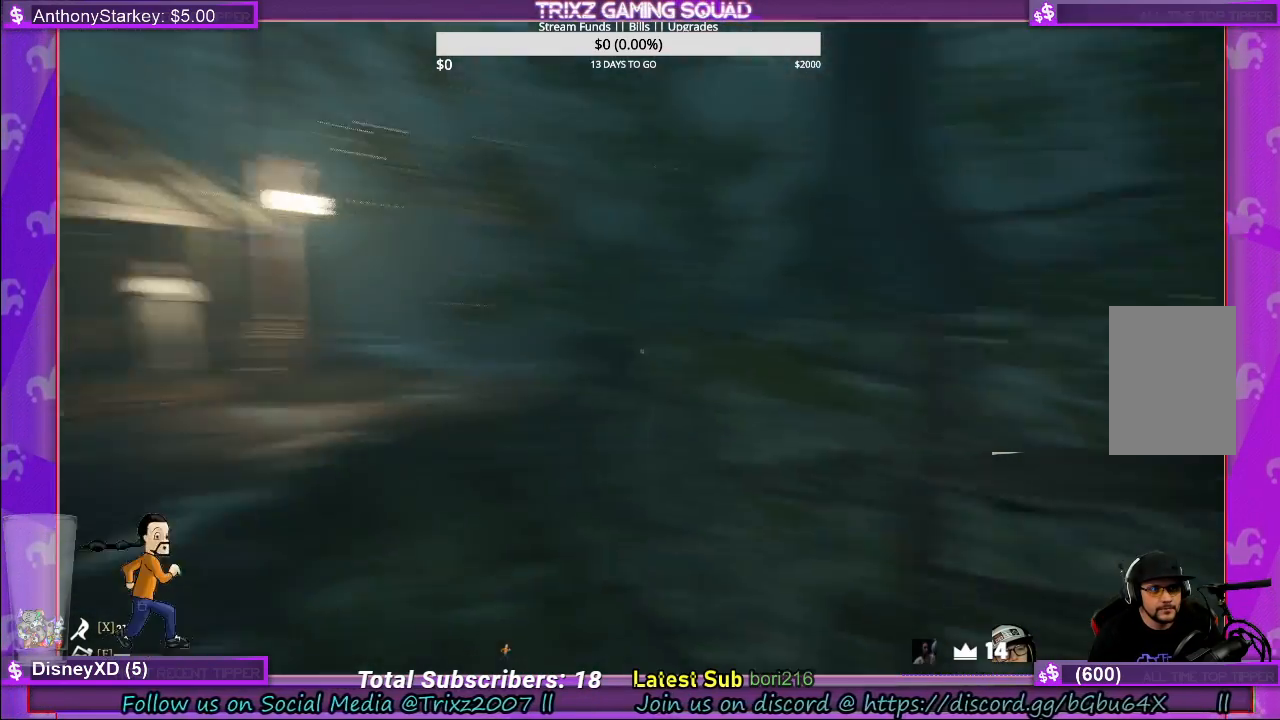
{"keys": [], "mouse": [], "events": []}
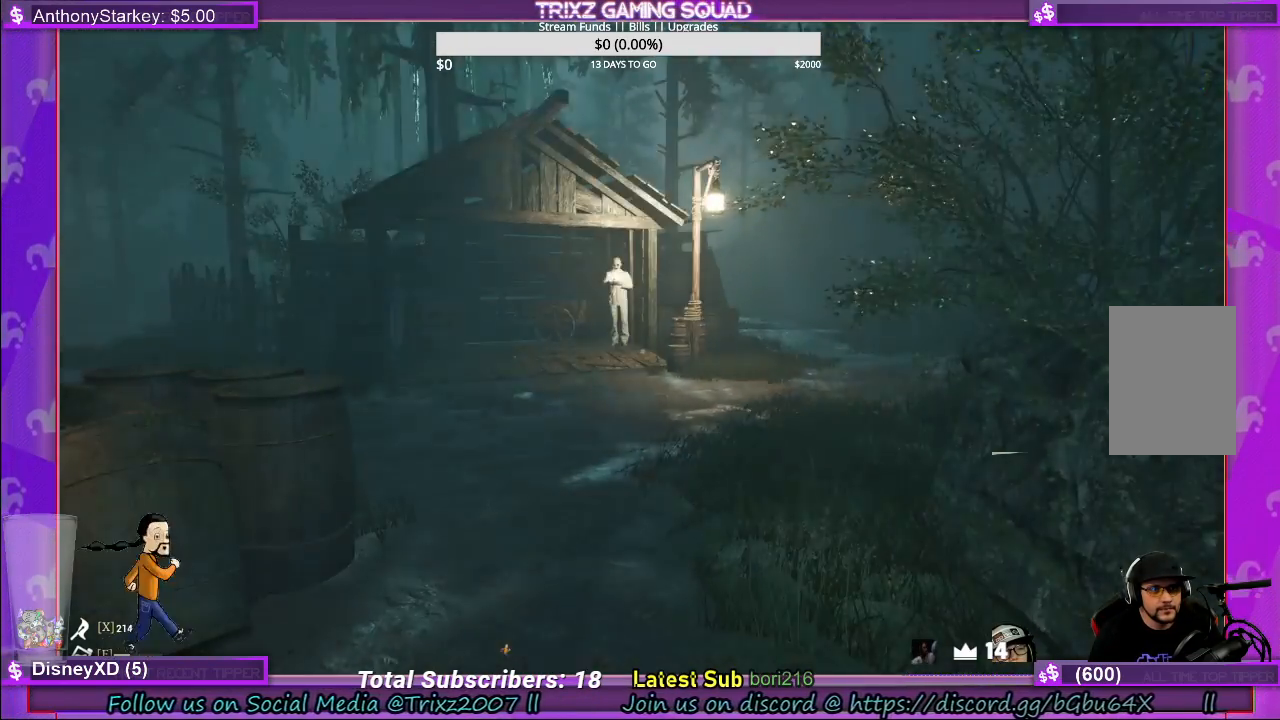
{"keys": ["a"], "mouse": [], "events": [[400, "a", "down"]]}
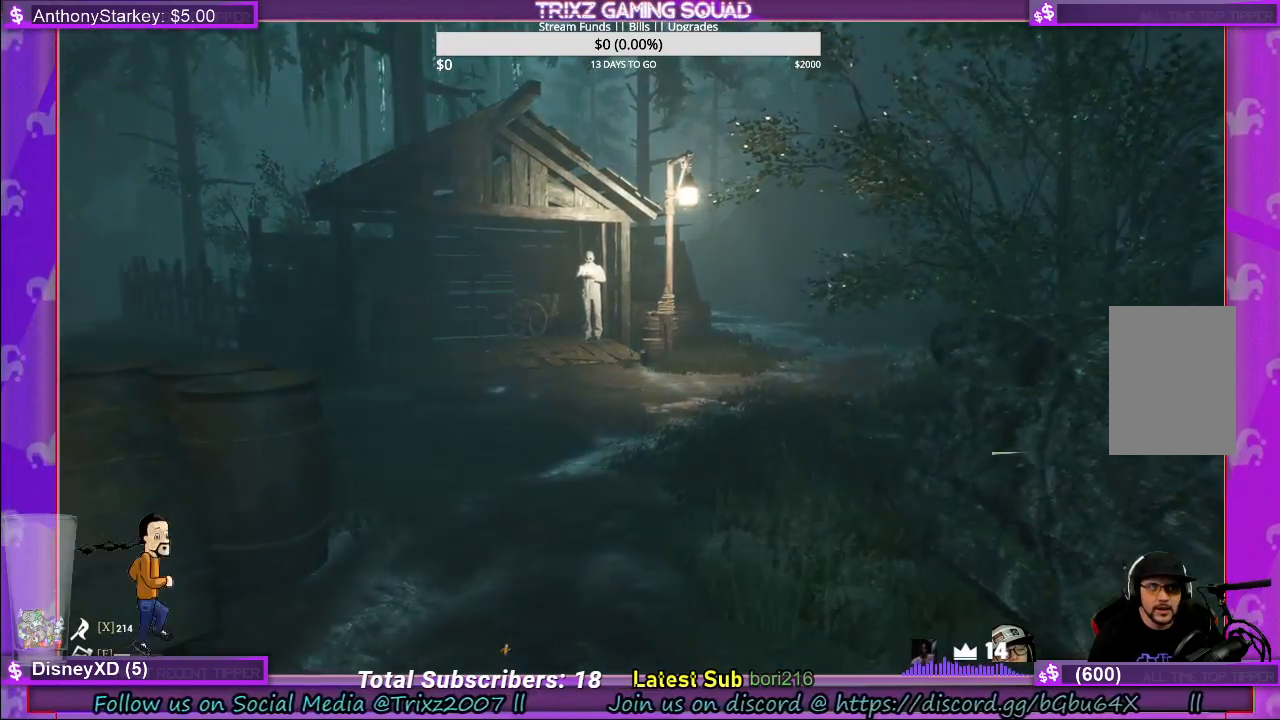
{"keys": ["a"], "mouse": [], "events": []}
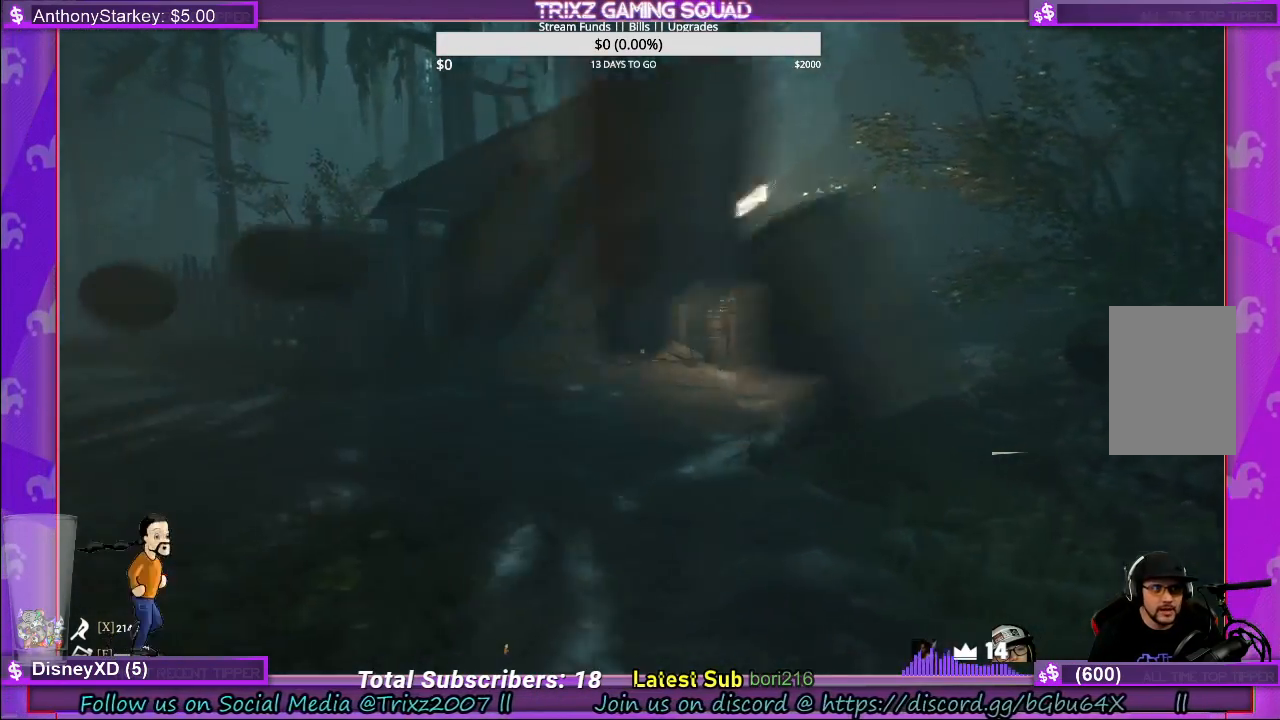
{"keys": ["d", "s"], "mouse": [], "events": [[17, "a", "up"], [167, "d", "down"], [167, "e", "down"], [183, "a", "down"], [217, "s", "down"], [233, "e", "up"], [267, "d", "up"], [383, "a", "up"], [467, "d", "down"]]}
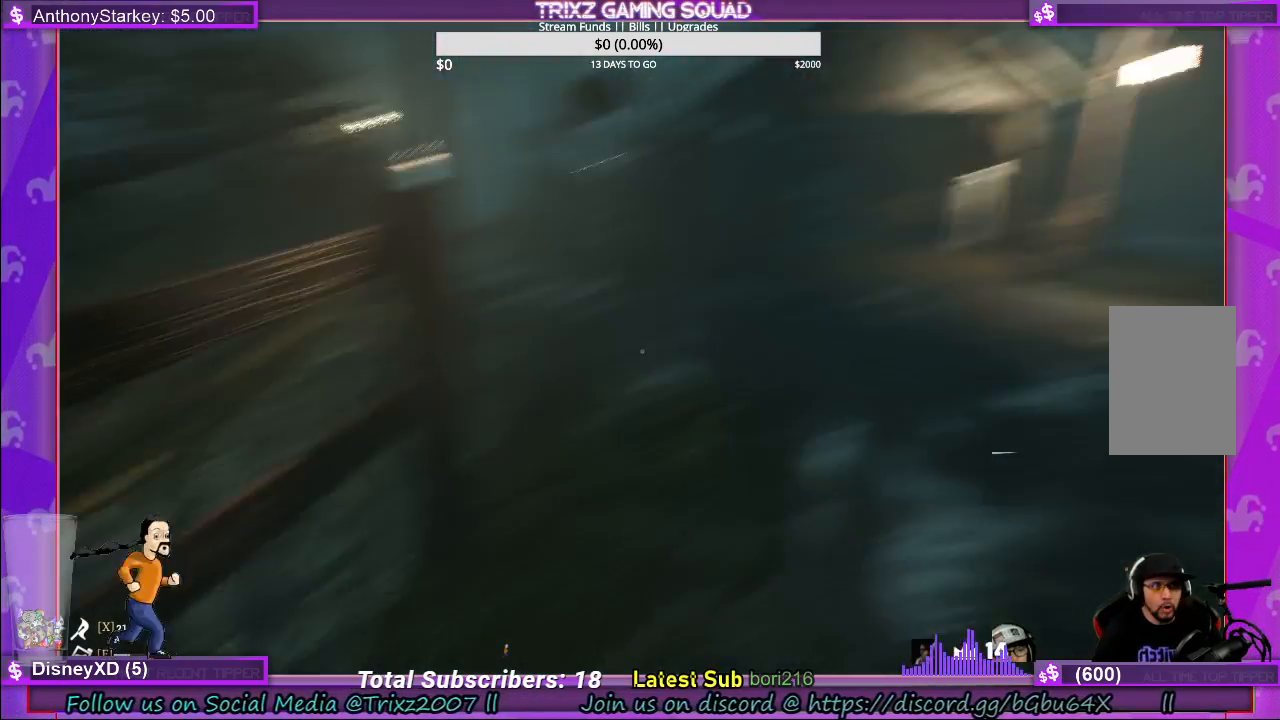
{"keys": ["s"], "mouse": [], "events": [[150, "d", "up"]]}
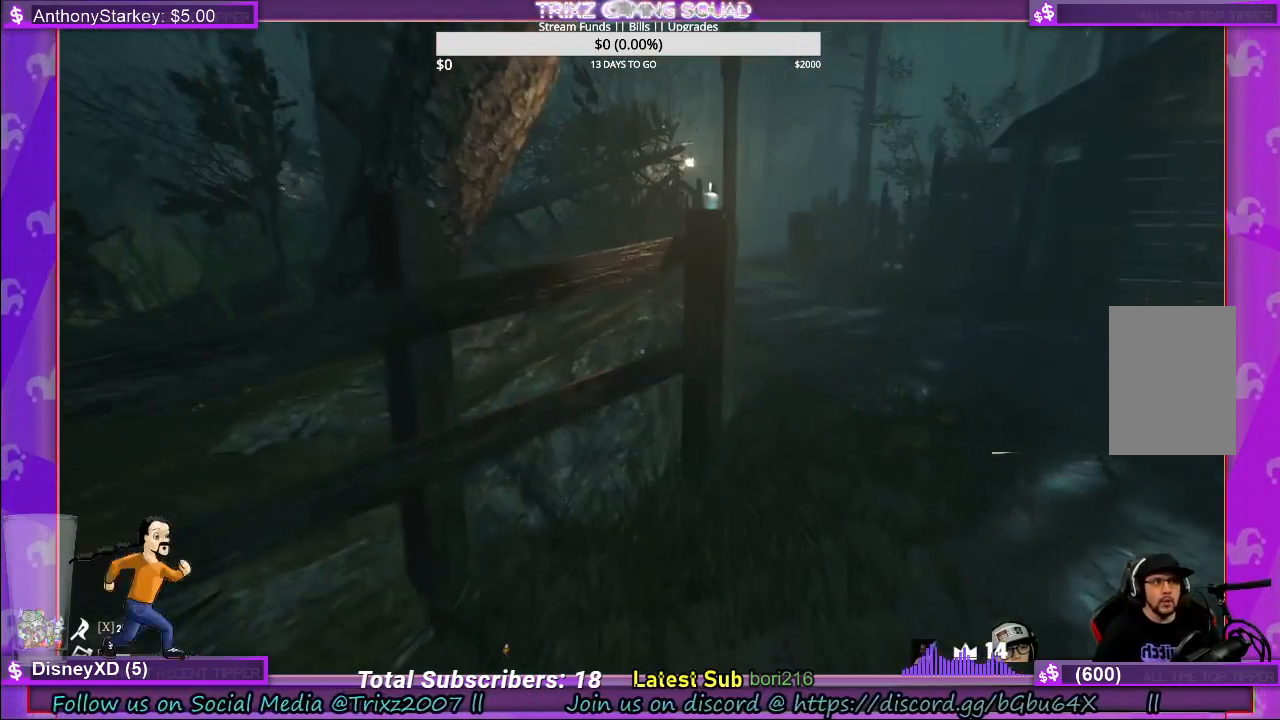
{"keys": ["s"], "mouse": [], "events": []}
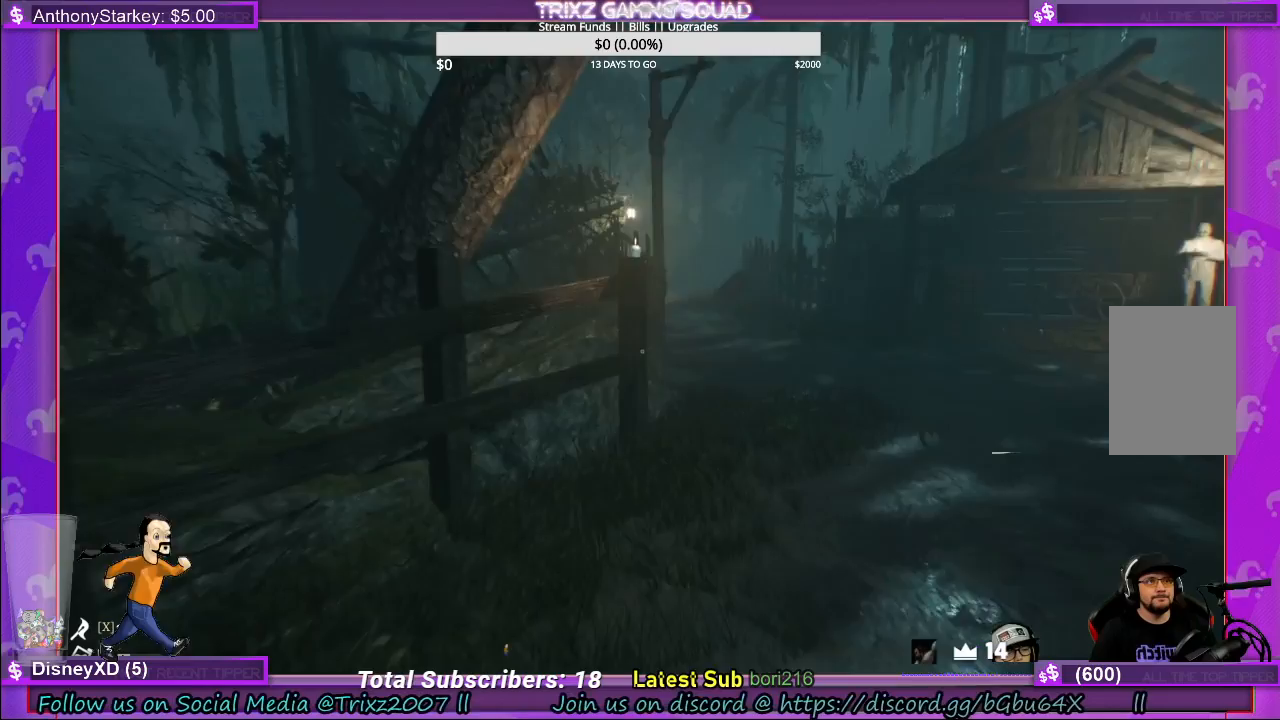
{"keys": [], "mouse": [], "events": [[167, "s", "up"], [350, "s", "down"], [433, "s", "up"]]}